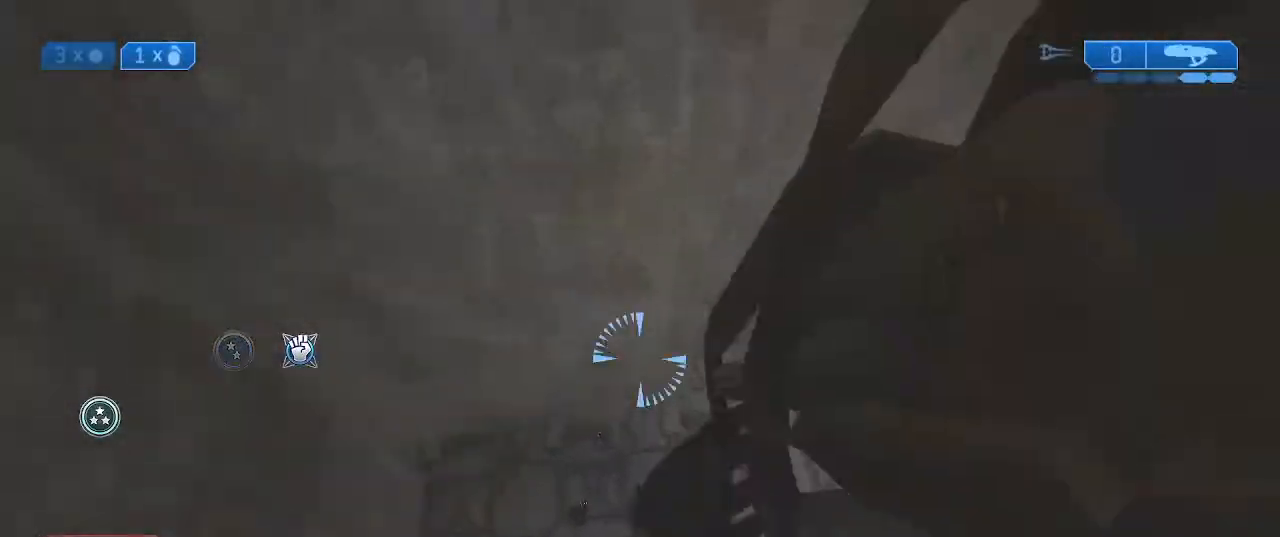
Gameplay with a controller (Xbox layout); each line is a JSON object with the inputs held at the frame after it. "events" lists button and stick changes between this image and that frame as [ms after this image, input, new state], when the widget could be followed in between.
{"buttons": [], "left_stick": "up-right", "right_stick": "center", "events": [[100, "Y", "down"], [133, "right_stick", "up-right"], [167, "Y", "up"], [300, "right_stick", "center"]]}
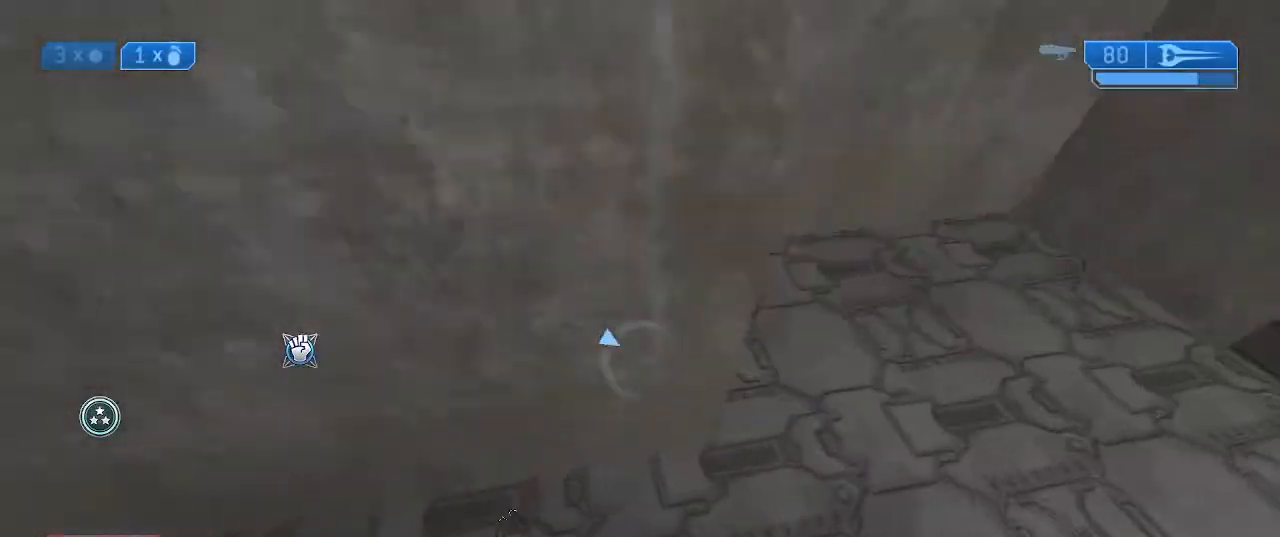
{"buttons": [], "left_stick": "right", "right_stick": "up-left", "events": [[33, "right_stick", "up"], [333, "right_stick", "center"], [400, "right_stick", "up-left"], [433, "left_stick", "center"], [500, "left_stick", "right"]]}
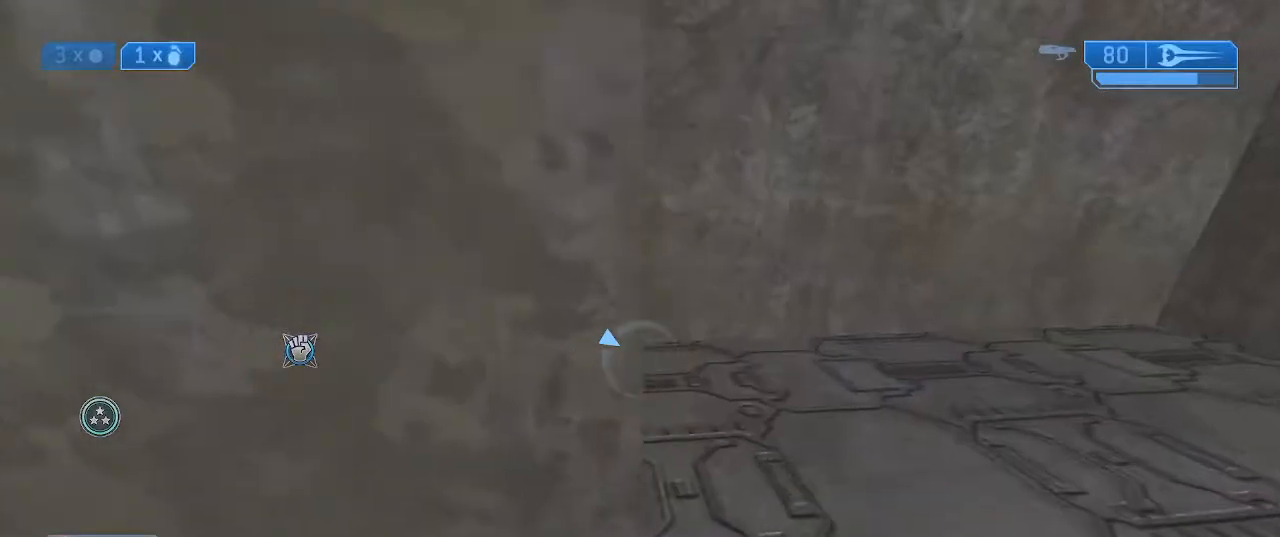
{"buttons": [], "left_stick": "center", "right_stick": "up-left", "events": [[133, "left_stick", "center"], [367, "left_stick", "up"], [467, "left_stick", "center"]]}
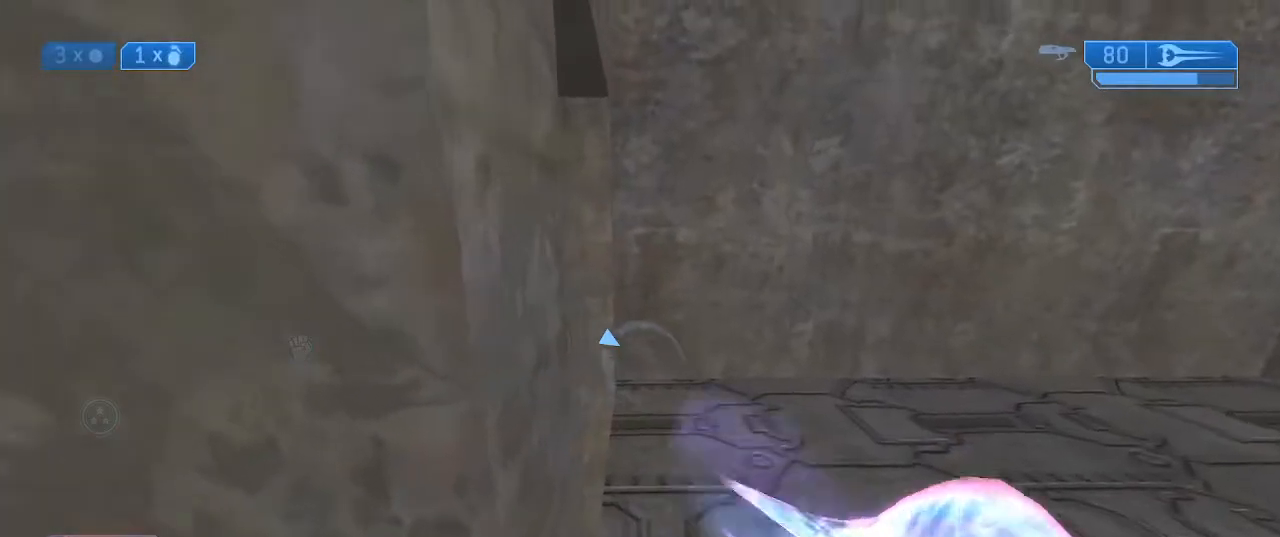
{"buttons": [], "left_stick": "center", "right_stick": "center", "events": [[167, "left_stick", "up"], [233, "R2", "down"], [233, "left_stick", "center"], [367, "R2", "up"], [367, "right_stick", "center"]]}
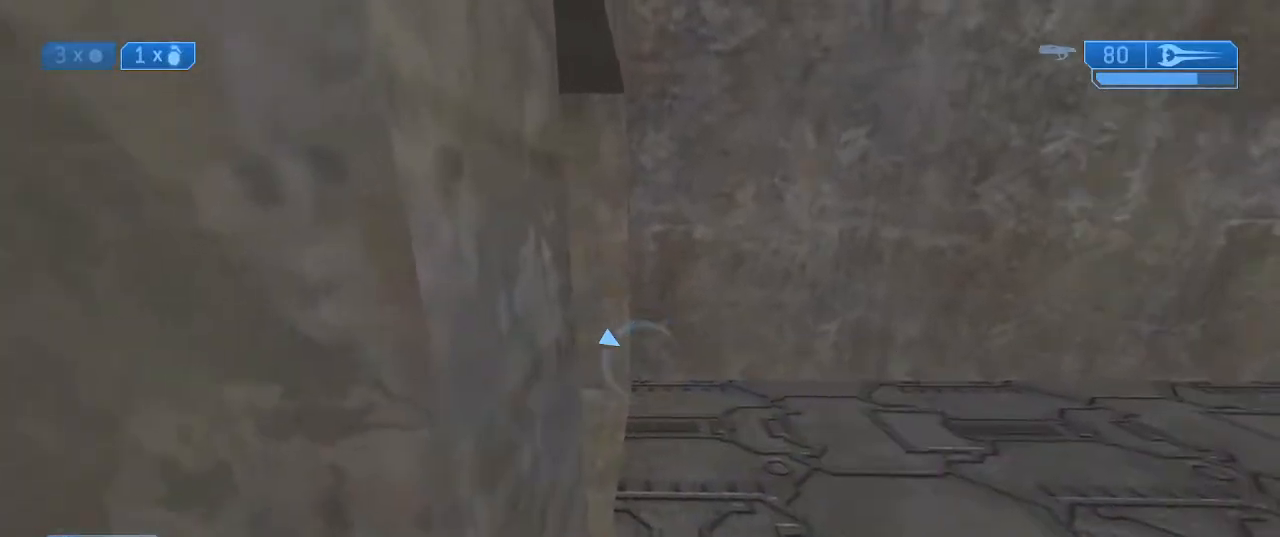
{"buttons": ["R2"], "left_stick": "center", "right_stick": "center", "events": [[100, "R2", "down"], [267, "R2", "up"], [300, "R2", "down"], [467, "R2", "up"], [500, "R2", "down"]]}
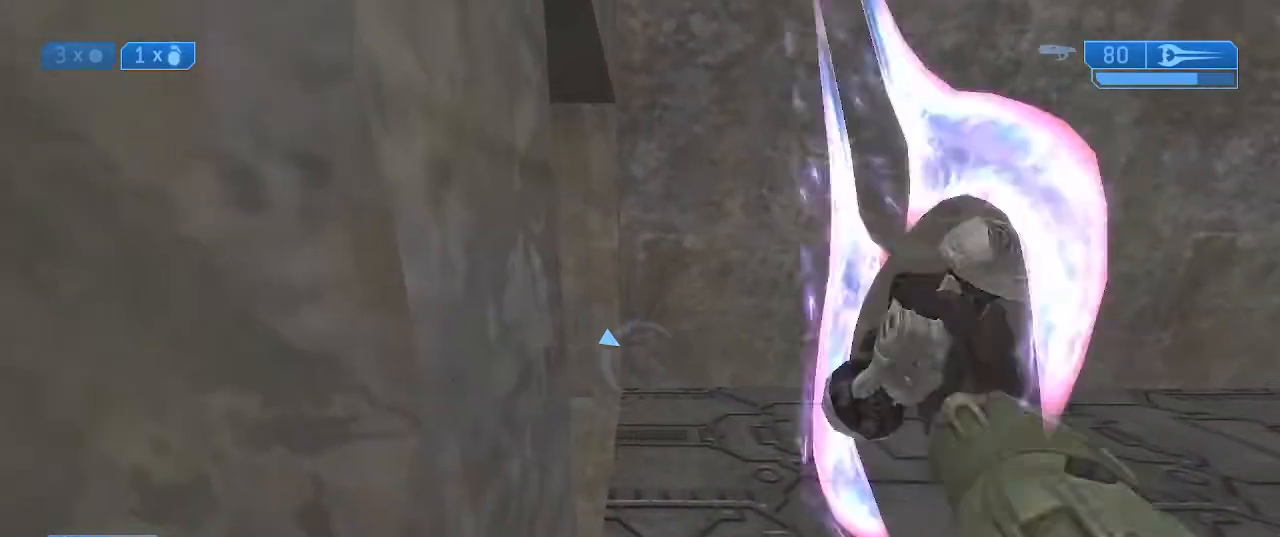
{"buttons": [], "left_stick": "center", "right_stick": "center", "events": [[167, "R2", "up"], [200, "R2", "down"], [333, "R2", "up"], [400, "R2", "down"], [500, "R2", "up"]]}
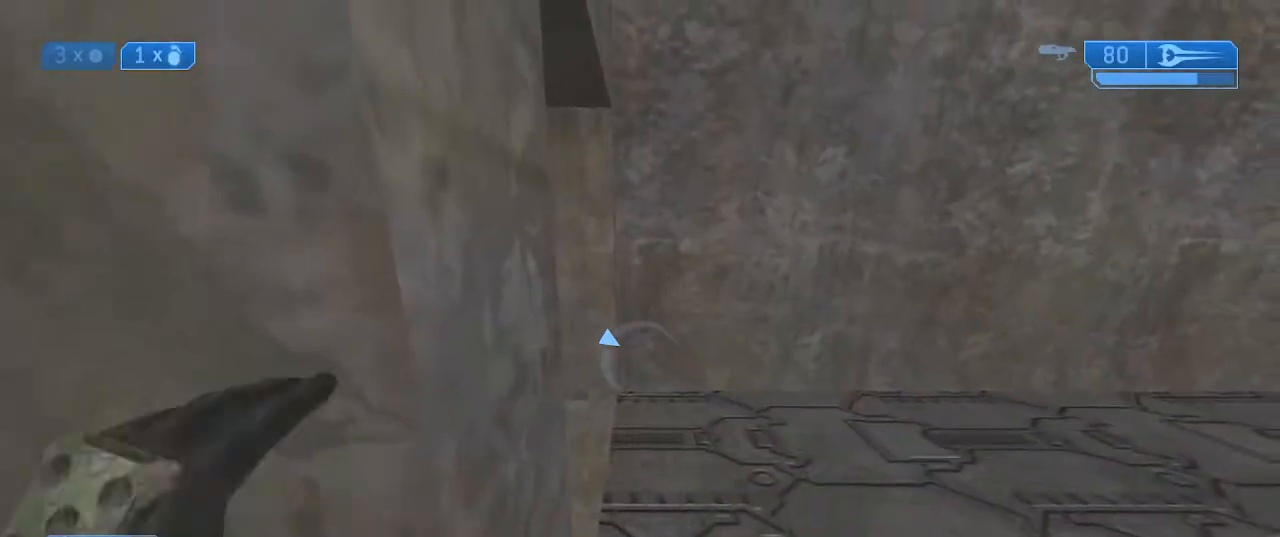
{"buttons": ["R2"], "left_stick": "center", "right_stick": "center", "events": [[67, "R2", "down"], [200, "R2", "up"], [300, "R2", "down"], [400, "R2", "up"], [467, "R2", "down"]]}
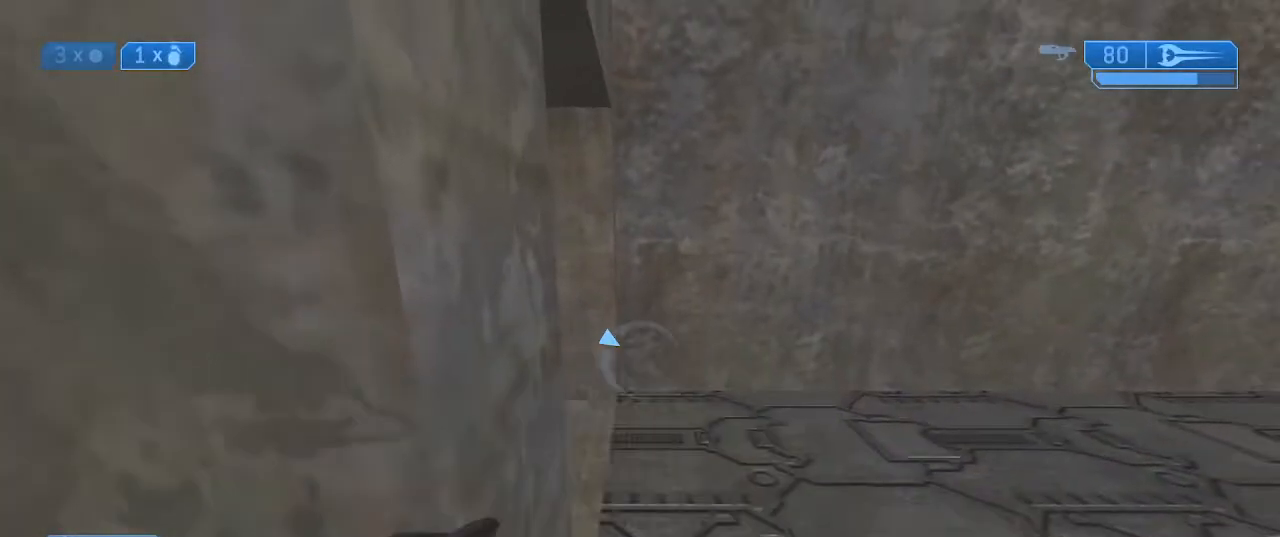
{"buttons": [], "left_stick": "center", "right_stick": "center", "events": [[100, "R2", "up"], [167, "R2", "down"], [300, "R2", "up"], [333, "R2", "down"], [467, "R2", "up"]]}
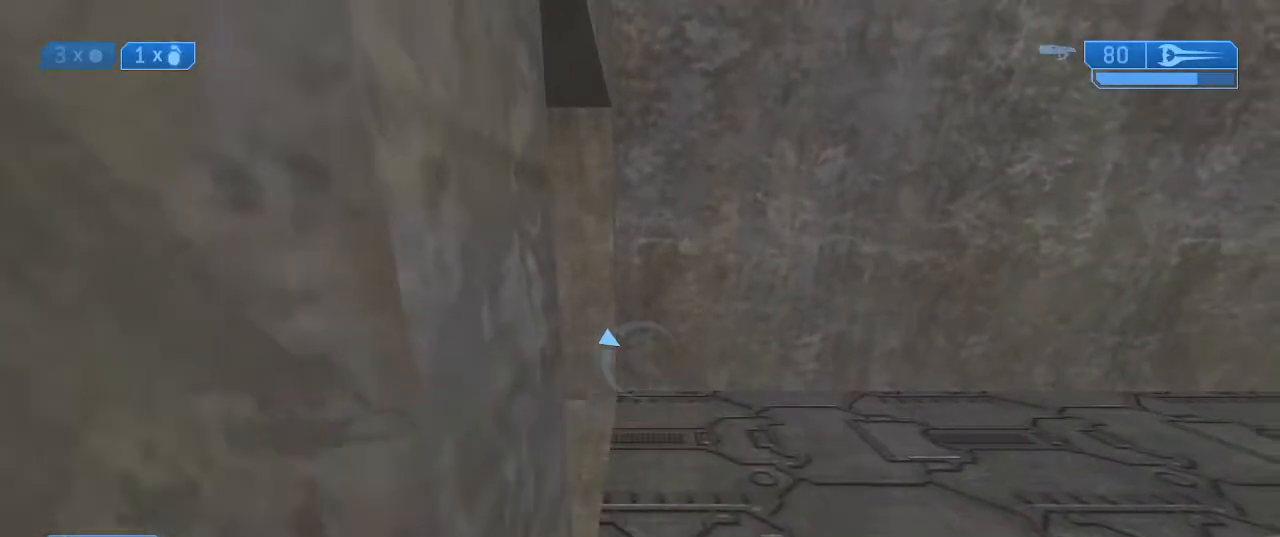
{"buttons": ["R2"], "left_stick": "center", "right_stick": "center", "events": [[33, "R2", "down"], [167, "R2", "up"], [233, "R2", "down"], [367, "R2", "up"], [433, "R2", "down"]]}
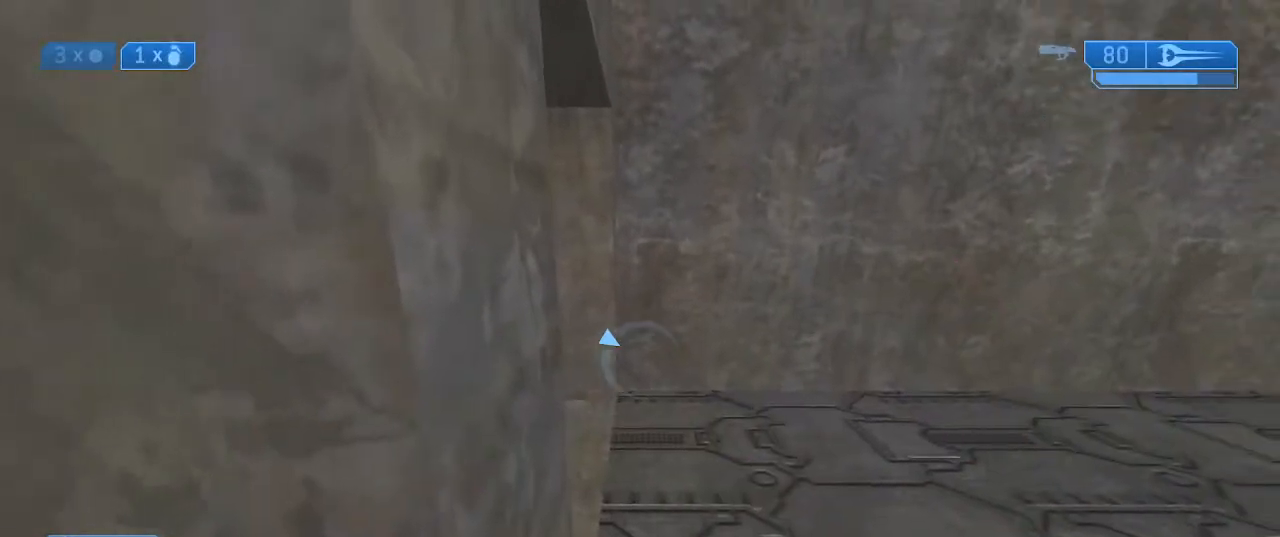
{"buttons": ["R2"], "left_stick": "center", "right_stick": "center", "events": [[67, "R2", "up"], [133, "R2", "down"], [433, "R2", "up"], [500, "R2", "down"]]}
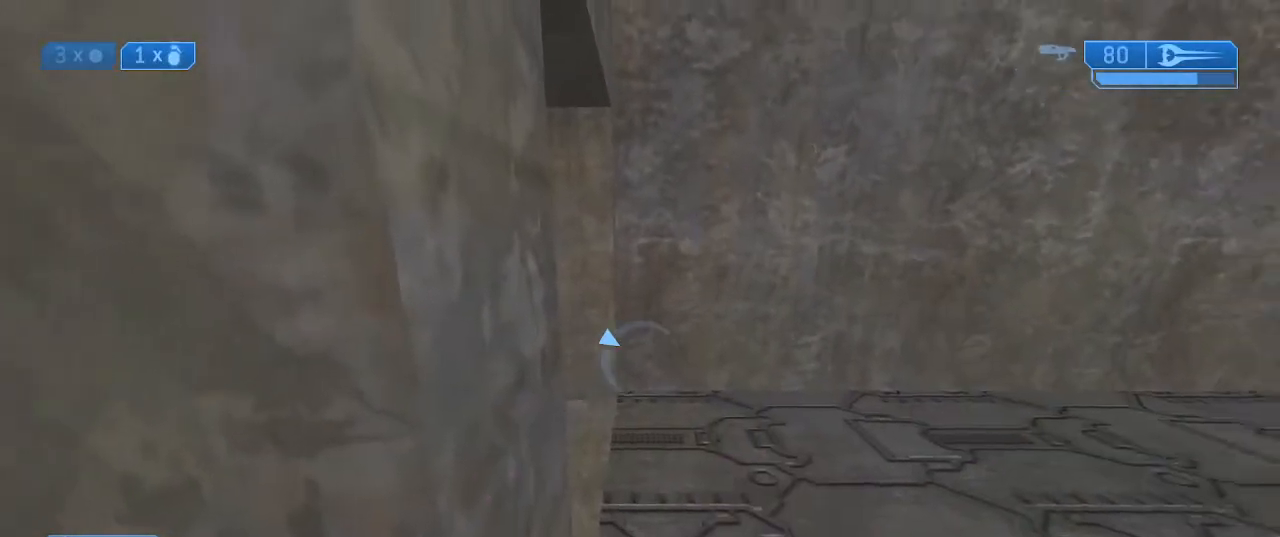
{"buttons": ["R2"], "left_stick": "center", "right_stick": "center", "events": [[133, "R2", "up"], [200, "R2", "down"], [333, "R2", "up"], [400, "R2", "down"]]}
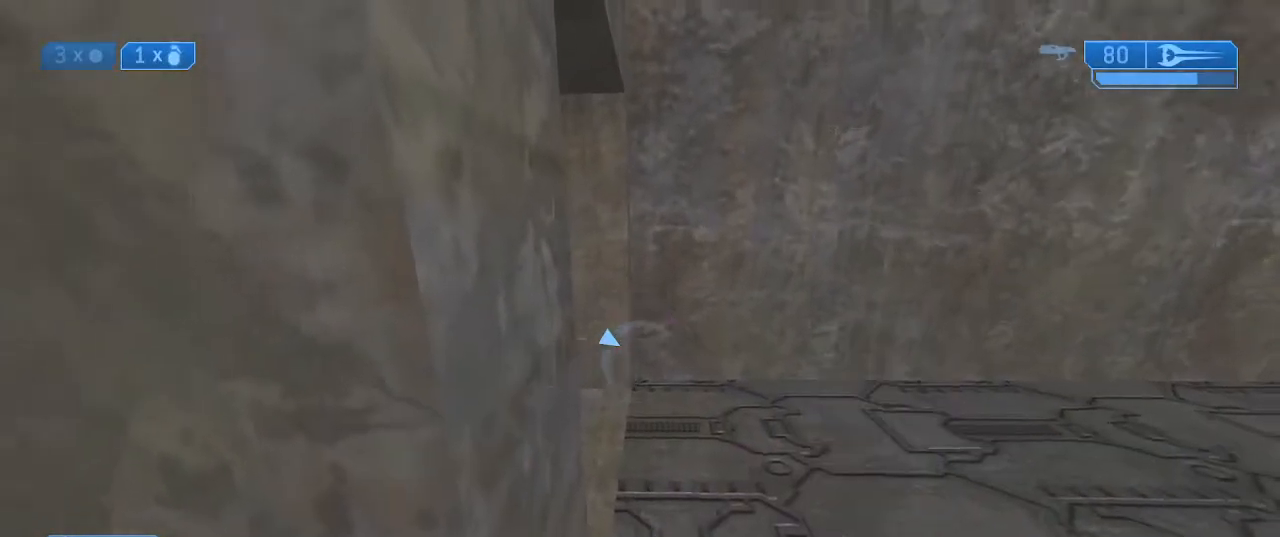
{"buttons": ["R2"], "left_stick": "center", "right_stick": "center", "events": [[33, "R2", "up"], [100, "R2", "down"], [167, "right_stick", "left"], [233, "R2", "up"], [267, "right_stick", "center"], [300, "R2", "down"], [433, "R2", "up"], [500, "R2", "down"]]}
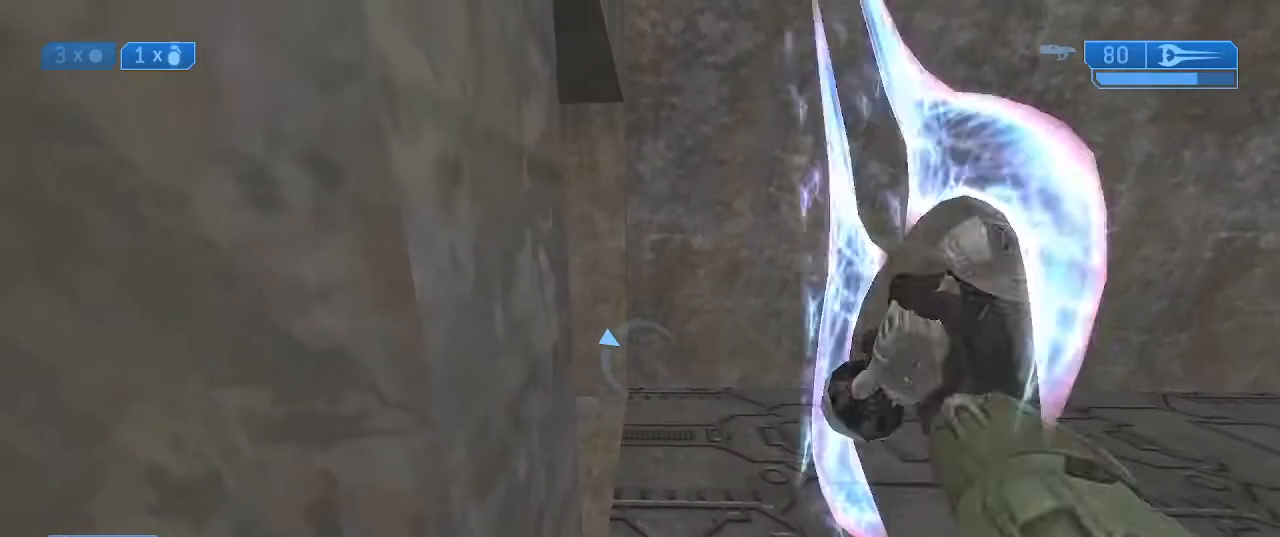
{"buttons": ["R2"], "left_stick": "center", "right_stick": "center", "events": [[133, "R2", "up"], [200, "R2", "down"], [333, "R2", "up"], [400, "R2", "down"]]}
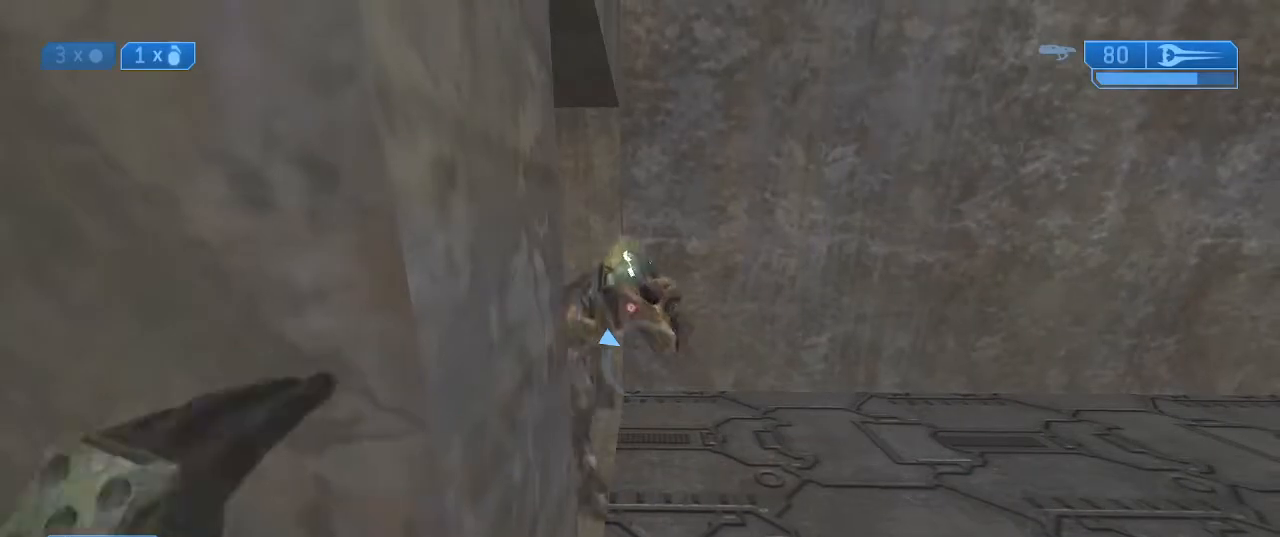
{"buttons": ["R2"], "left_stick": "up", "right_stick": "left", "events": [[200, "R2", "up"], [200, "left_stick", "down"], [300, "left_stick", "center"], [467, "right_stick", "left"], [500, "R2", "down"], [500, "left_stick", "up"]]}
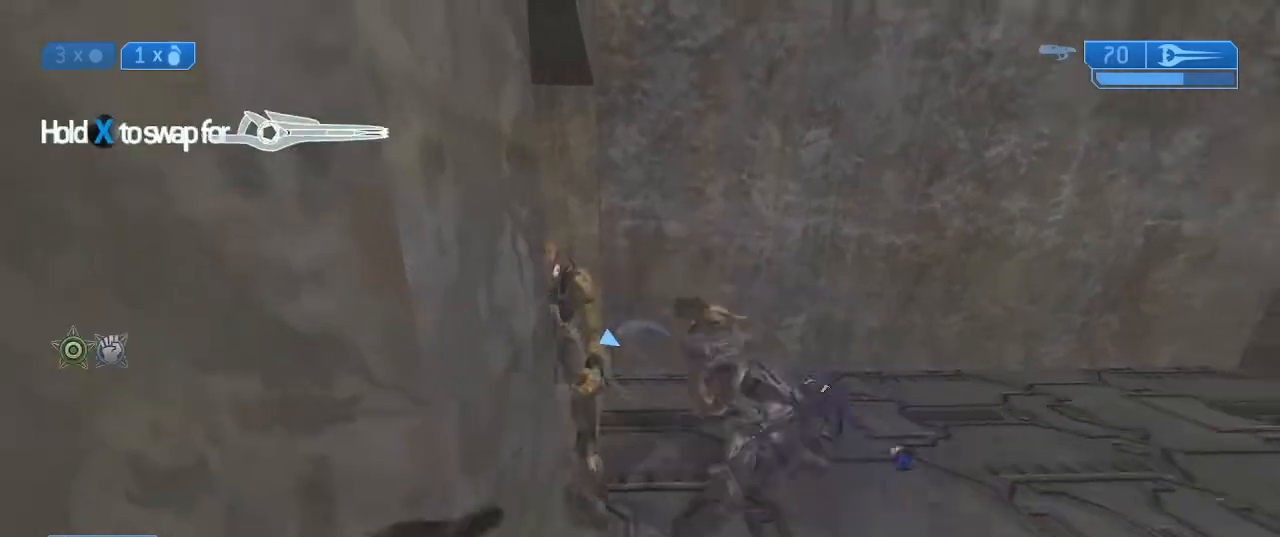
{"buttons": [], "left_stick": "up", "right_stick": "center", "events": [[33, "left_stick", "center"], [67, "right_stick", "center"], [100, "R2", "up"], [100, "left_stick", "down"], [400, "left_stick", "center"], [467, "left_stick", "up"]]}
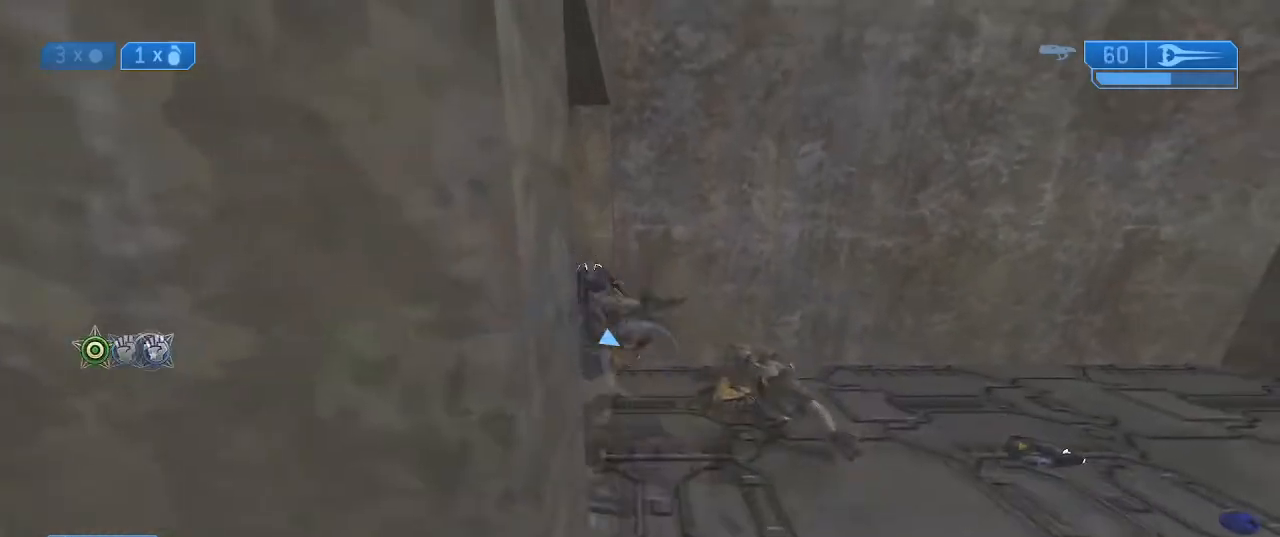
{"buttons": ["X"], "left_stick": "up", "right_stick": "center", "events": [[67, "right_stick", "left"], [100, "left_stick", "up-right"], [167, "Y", "down"], [233, "Y", "up"], [233, "left_stick", "center"], [367, "right_stick", "down-left"], [467, "X", "down"], [467, "left_stick", "up"], [467, "right_stick", "center"]]}
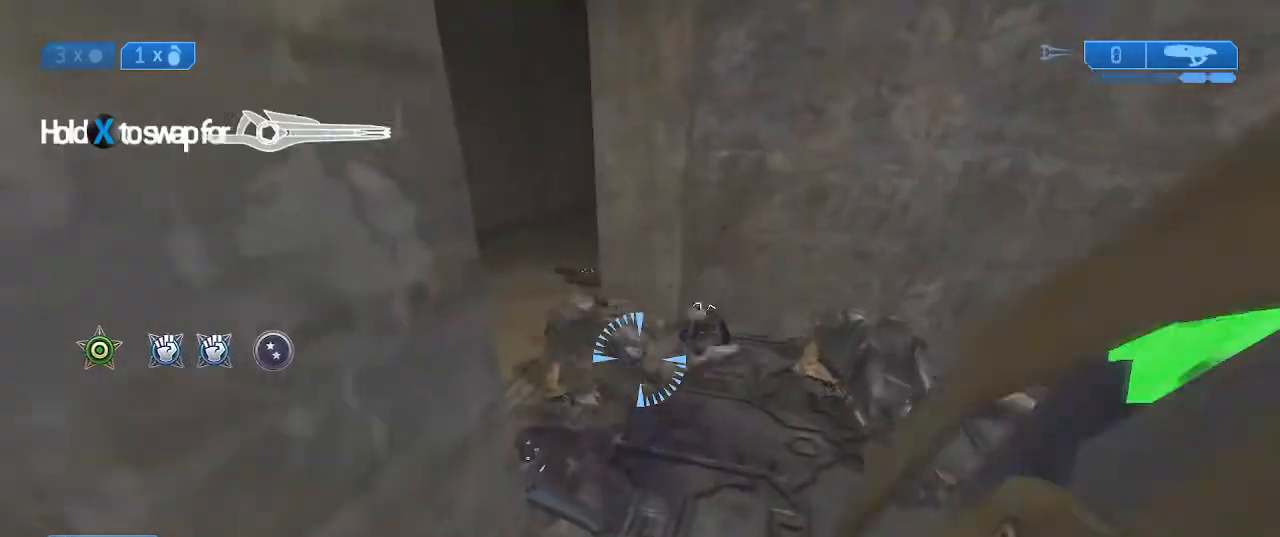
{"buttons": [], "left_stick": "up-right", "right_stick": "right", "events": [[100, "left_stick", "center"], [200, "left_stick", "up"], [267, "right_stick", "right"], [333, "X", "up"], [367, "left_stick", "right"], [467, "left_stick", "up-right"]]}
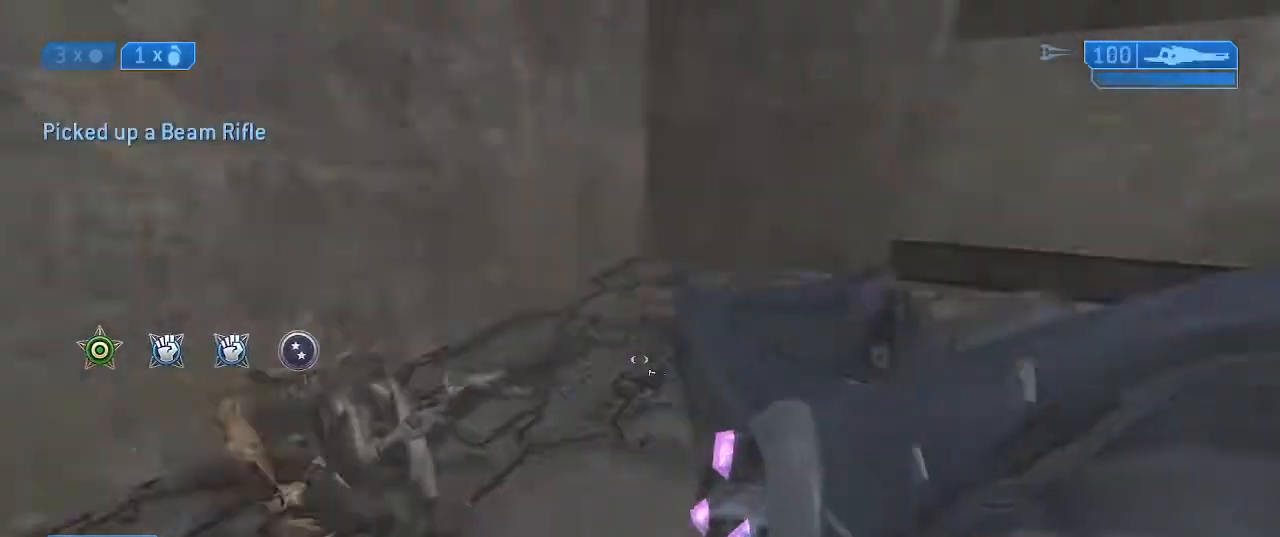
{"buttons": [], "left_stick": "up", "right_stick": "center", "events": [[67, "Y", "down"], [67, "left_stick", "up"], [100, "right_stick", "up-right"], [133, "Y", "up"], [300, "Y", "down"], [400, "Y", "up"], [433, "right_stick", "center"]]}
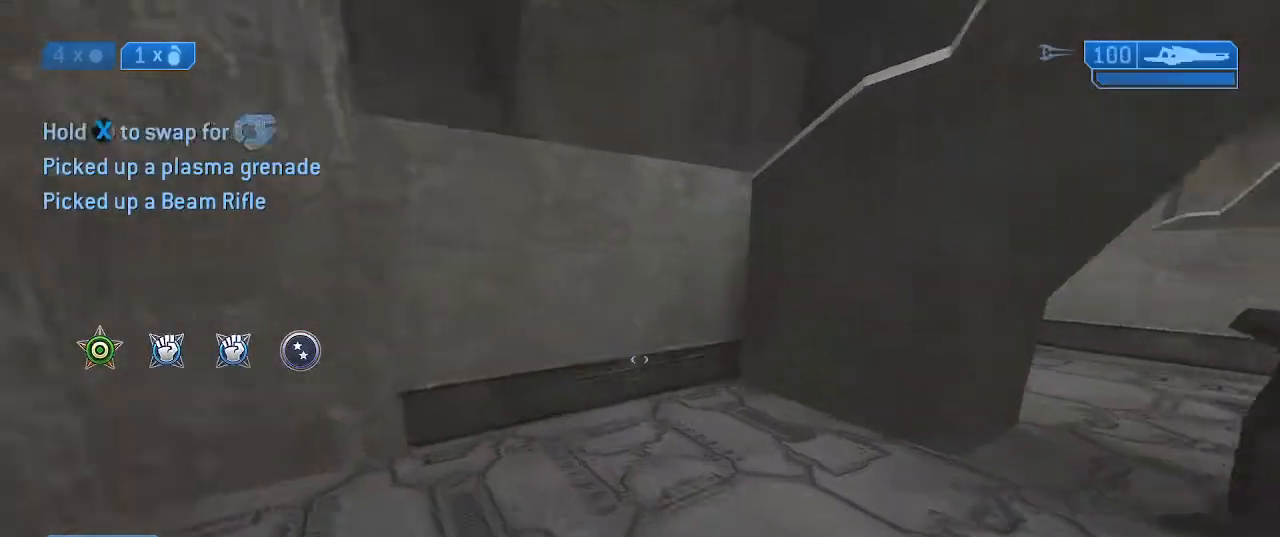
{"buttons": ["L3"], "left_stick": "up", "right_stick": "down-right", "events": [[100, "right_stick", "right"], [167, "A", "down"], [233, "R1", "down"], [267, "L3", "down"], [333, "A", "up"], [400, "R1", "up"], [433, "right_stick", "down-right"]]}
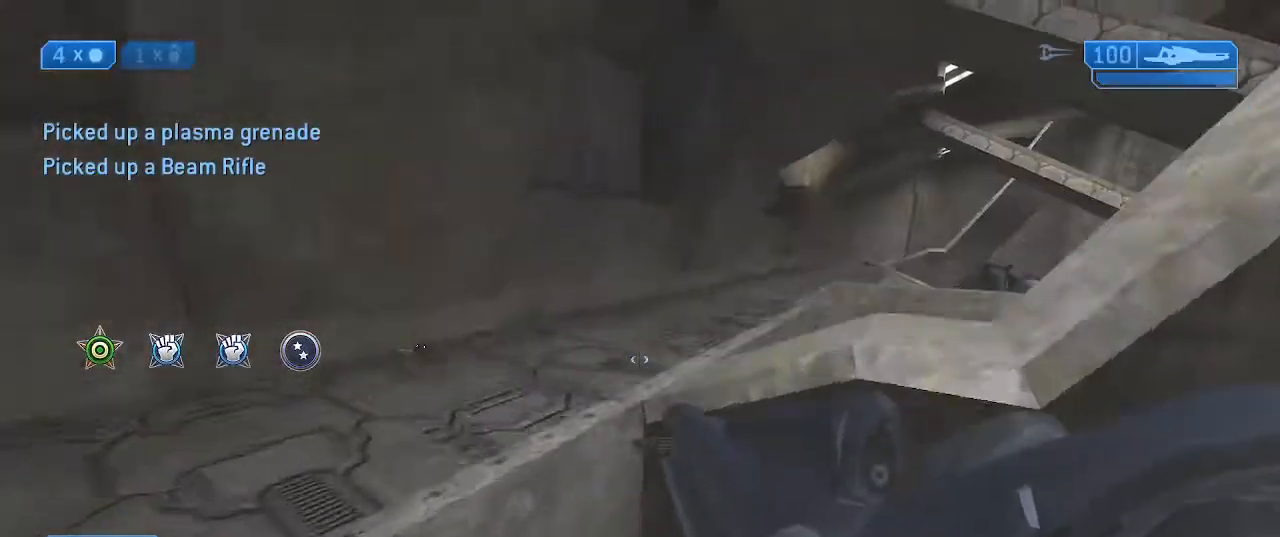
{"buttons": ["Y"], "left_stick": "up", "right_stick": "center", "events": [[100, "L3", "up"], [167, "right_stick", "center"], [333, "B", "down"], [333, "Y", "down"], [400, "B", "up"], [400, "Y", "up"], [467, "B", "down"], [467, "Y", "down"], [500, "B", "up"]]}
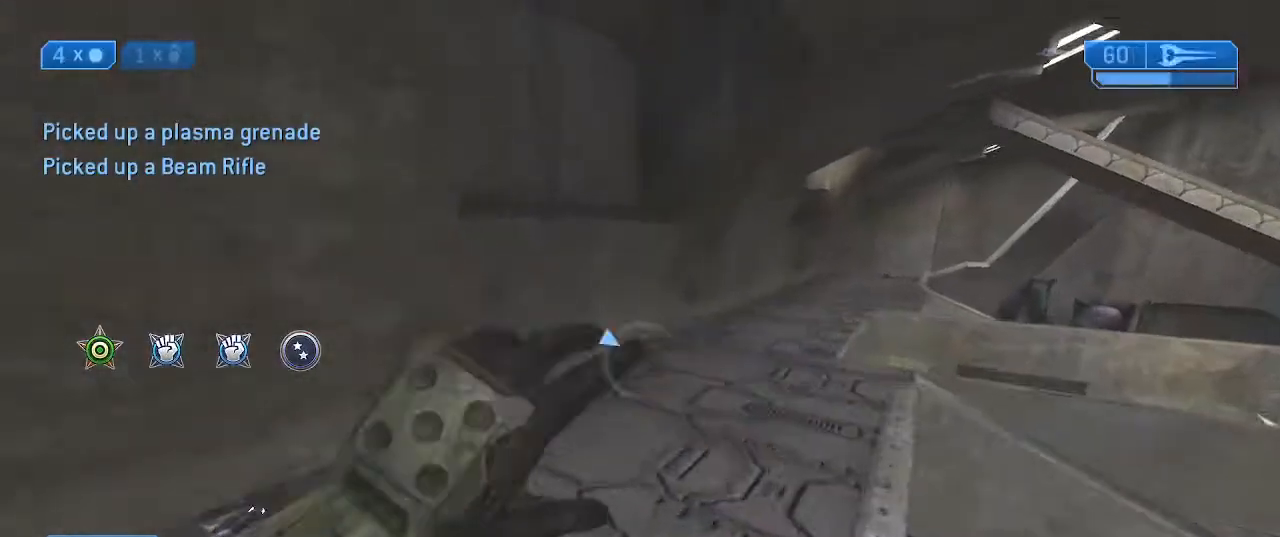
{"buttons": [], "left_stick": "up", "right_stick": "center", "events": [[33, "Y", "up"], [267, "right_stick", "down-right"], [467, "right_stick", "center"]]}
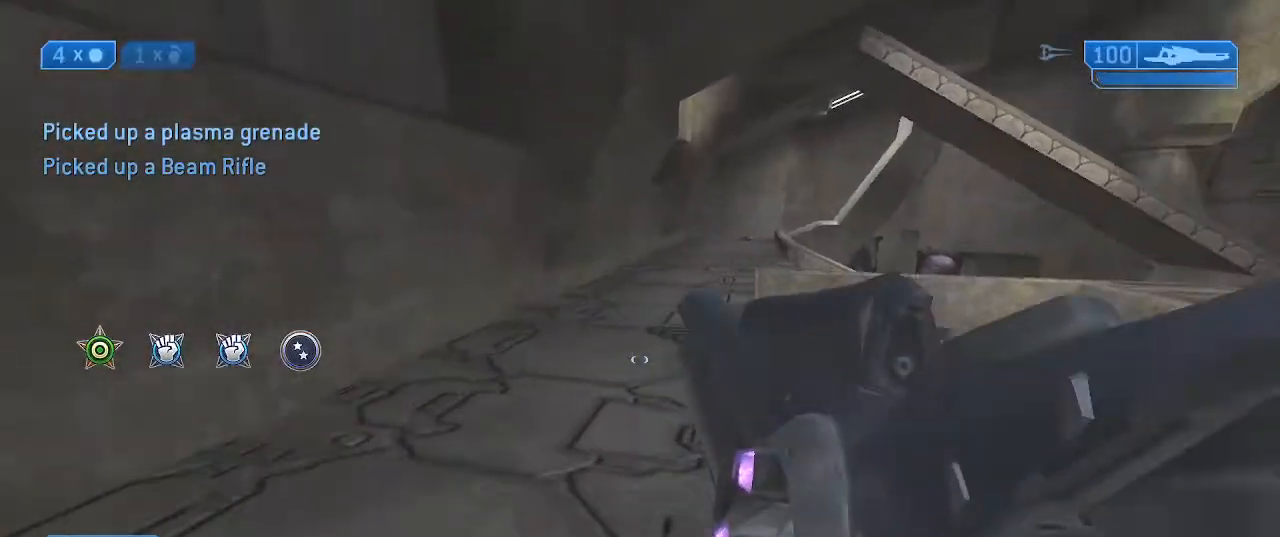
{"buttons": [], "left_stick": "up", "right_stick": "down-right", "events": [[133, "right_stick", "right"], [267, "right_stick", "down-right"]]}
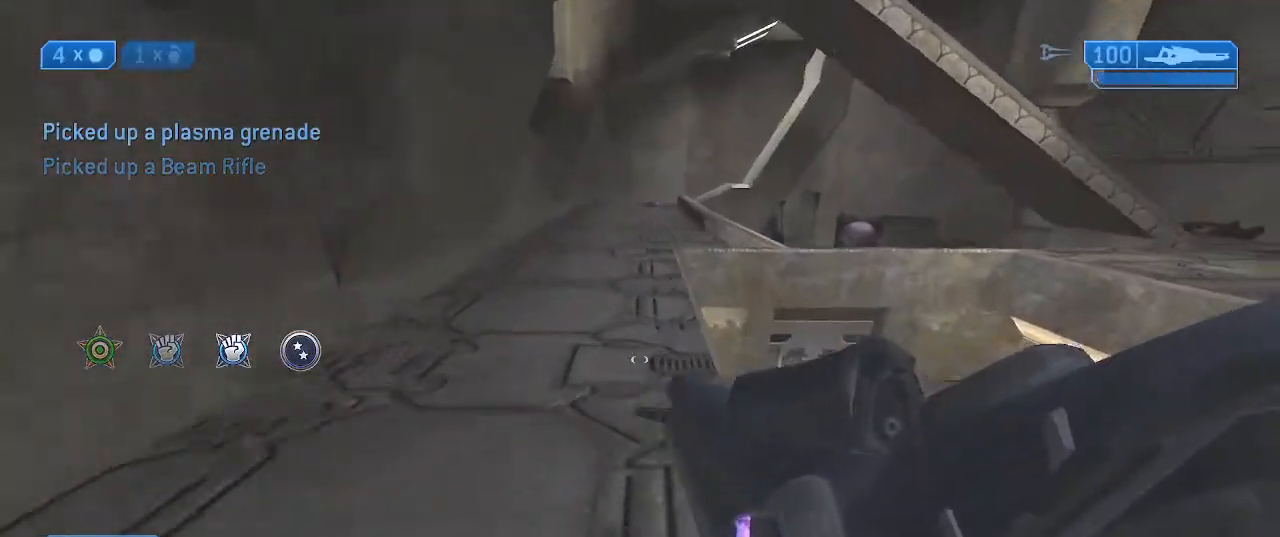
{"buttons": [], "left_stick": "up-left", "right_stick": "down-right", "events": [[200, "left_stick", "up-left"]]}
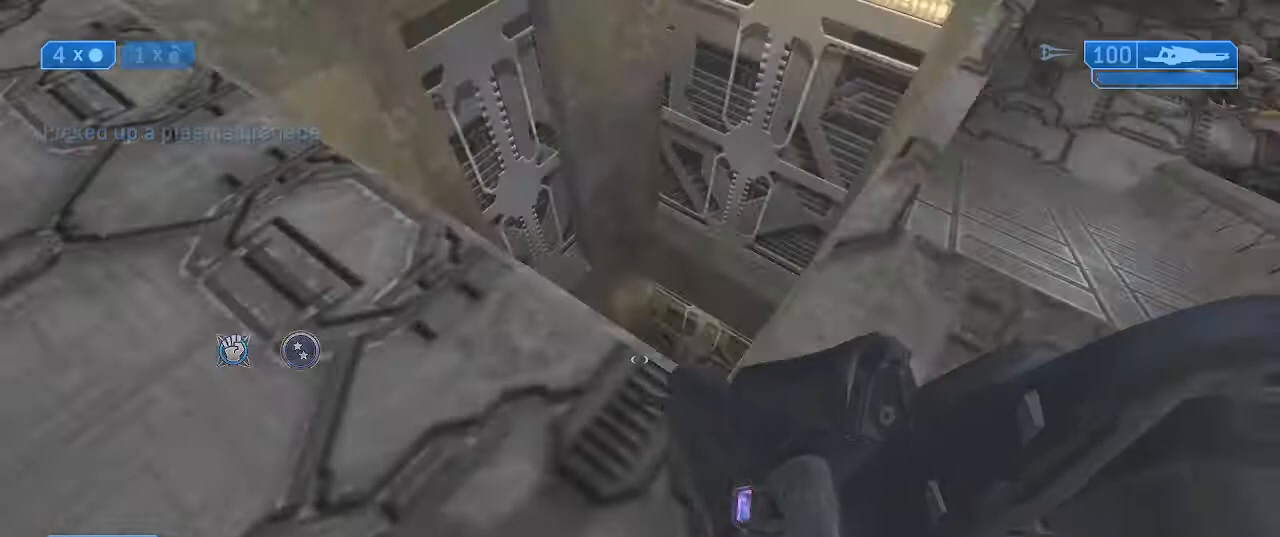
{"buttons": [], "left_stick": "center", "right_stick": "center", "events": [[333, "right_stick", "center"], [500, "left_stick", "center"]]}
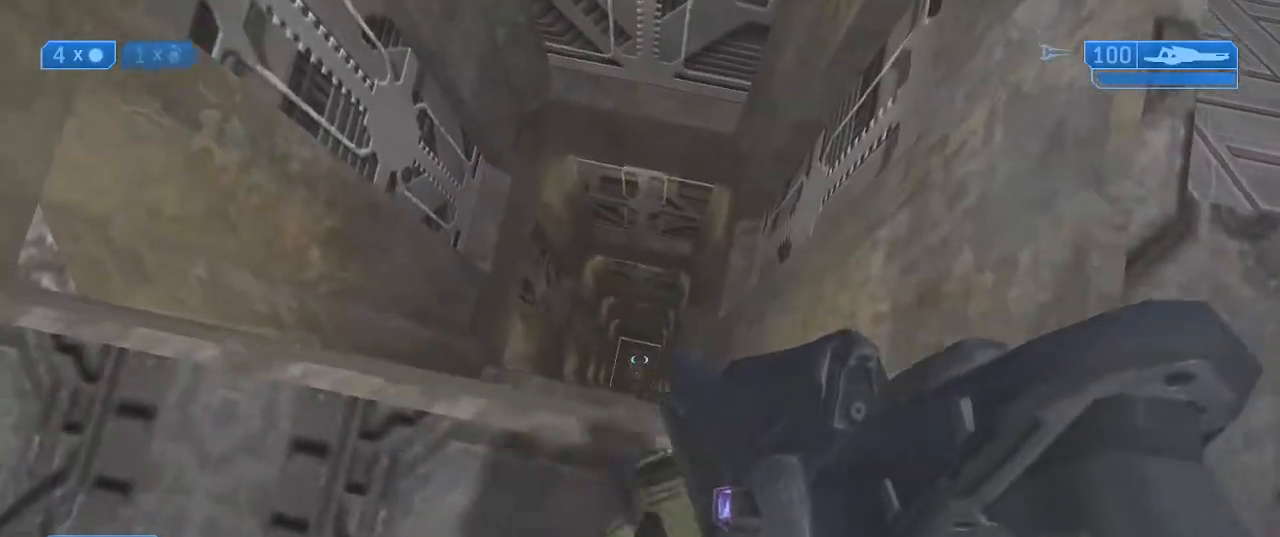
{"buttons": [], "left_stick": "center", "right_stick": "up-left", "events": [[267, "L2", "down"], [300, "right_stick", "up-left"], [400, "L2", "up"]]}
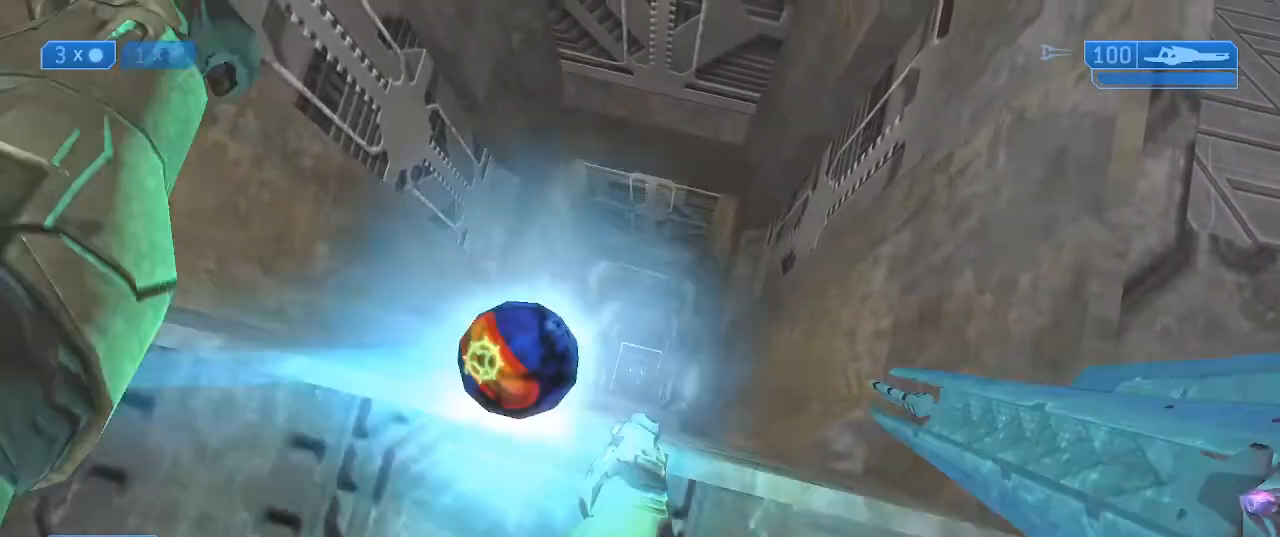
{"buttons": [], "left_stick": "left", "right_stick": "right", "events": [[100, "right_stick", "center"], [133, "left_stick", "left"], [300, "left_stick", "center"], [300, "right_stick", "right"], [400, "left_stick", "left"]]}
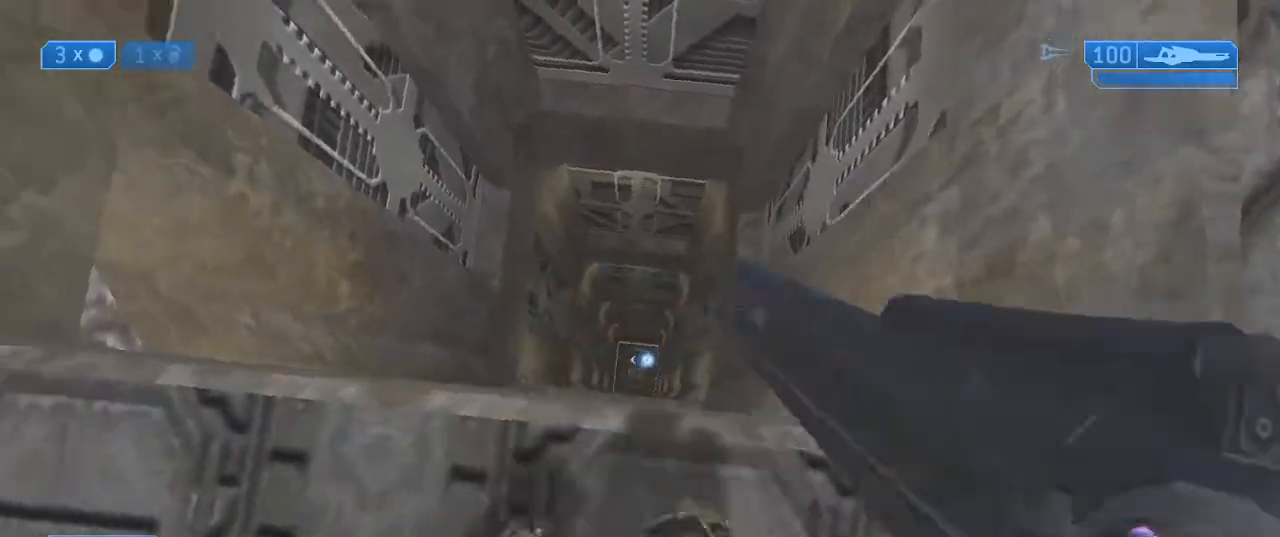
{"buttons": [], "left_stick": "center", "right_stick": "center", "events": [[33, "left_stick", "center"], [133, "left_stick", "left"], [200, "right_stick", "down-right"], [300, "left_stick", "center"], [467, "right_stick", "center"]]}